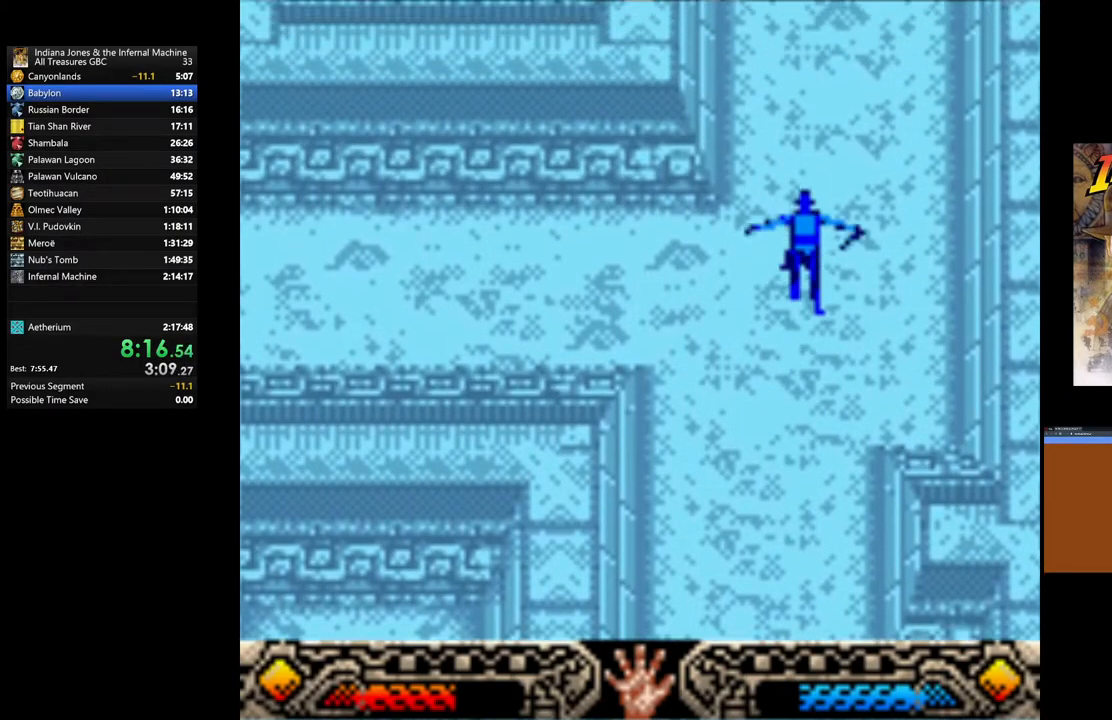
Gameplay with a controller (Xbox layout); each line is a JSON object with the inputs held at the frame after it. "events" lists button and stick changes between this image and that frame as [ms after this image, input, new state], when the widget could be followed in between.
{"buttons": [], "left_stick": "up", "right_stick": "center", "events": []}
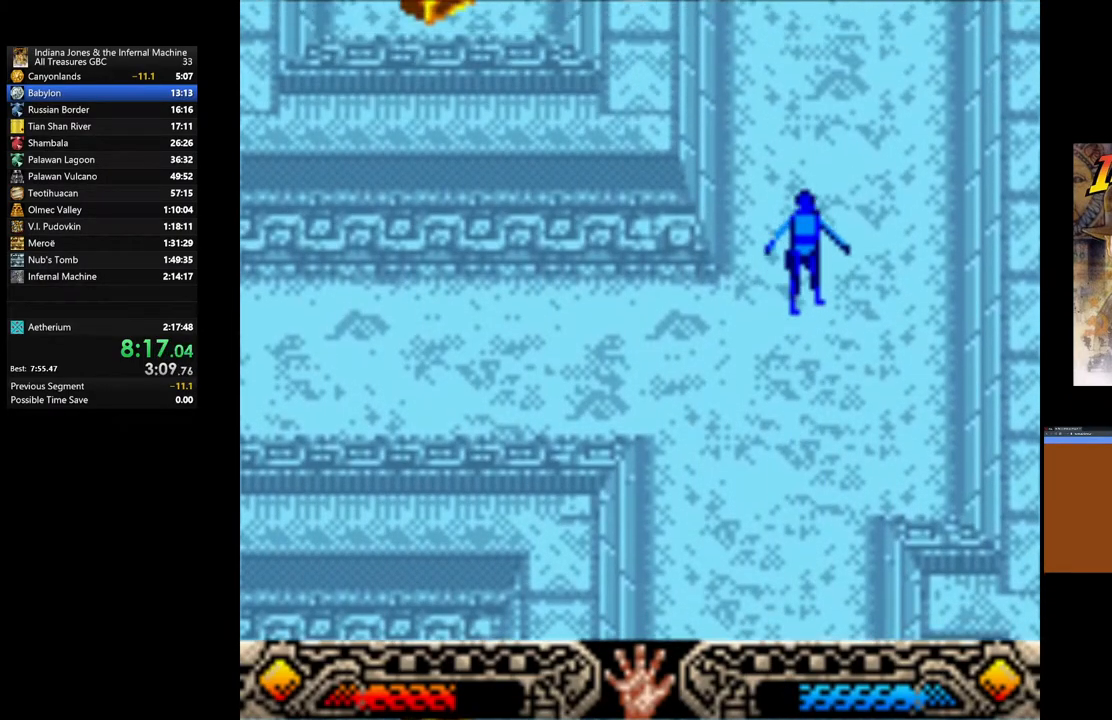
{"buttons": [], "left_stick": "up", "right_stick": "center", "events": []}
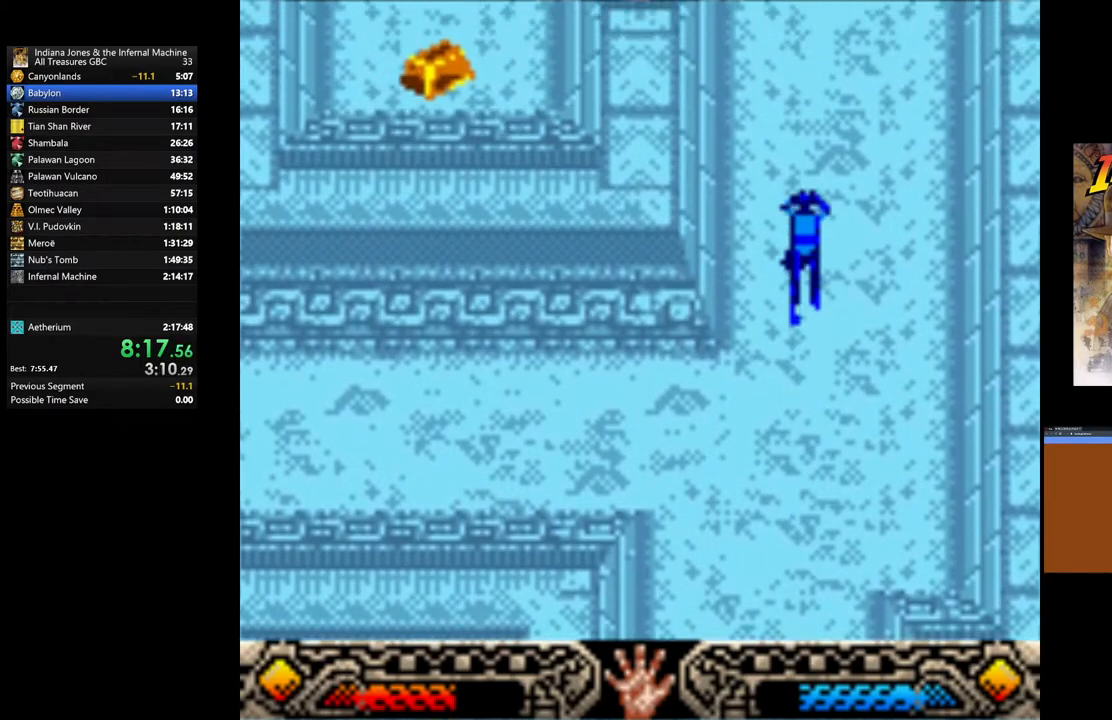
{"buttons": [], "left_stick": "up", "right_stick": "center", "events": [[217, "left_stick", "up-left"], [450, "left_stick", "up"]]}
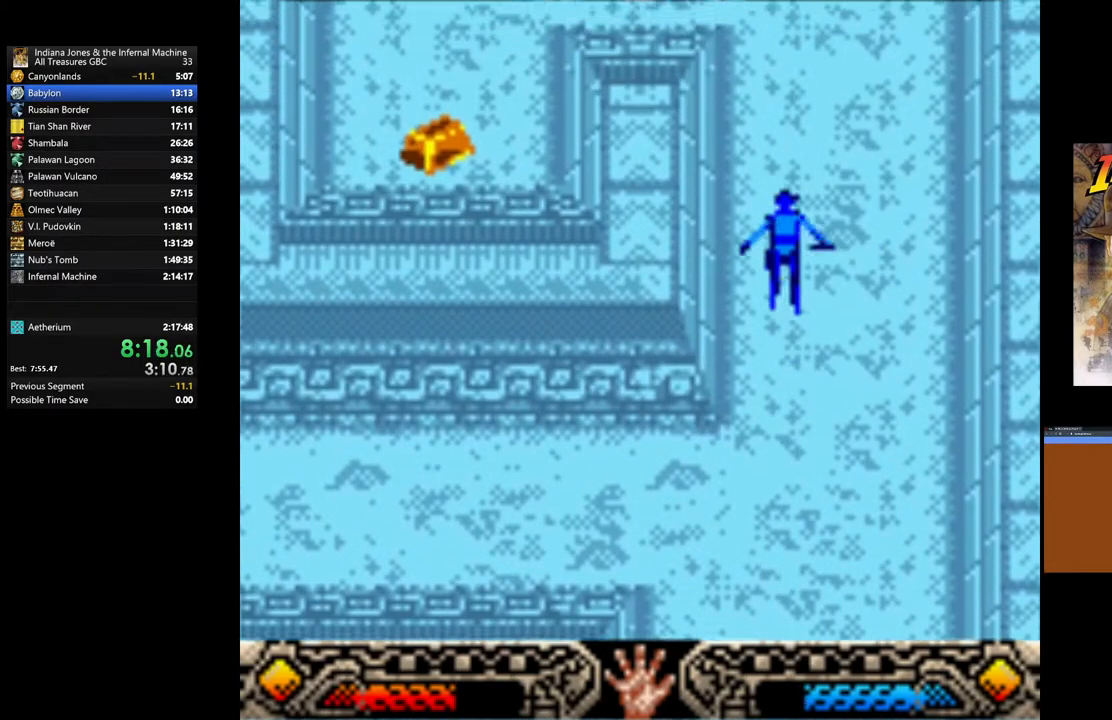
{"buttons": [], "left_stick": "up", "right_stick": "center", "events": []}
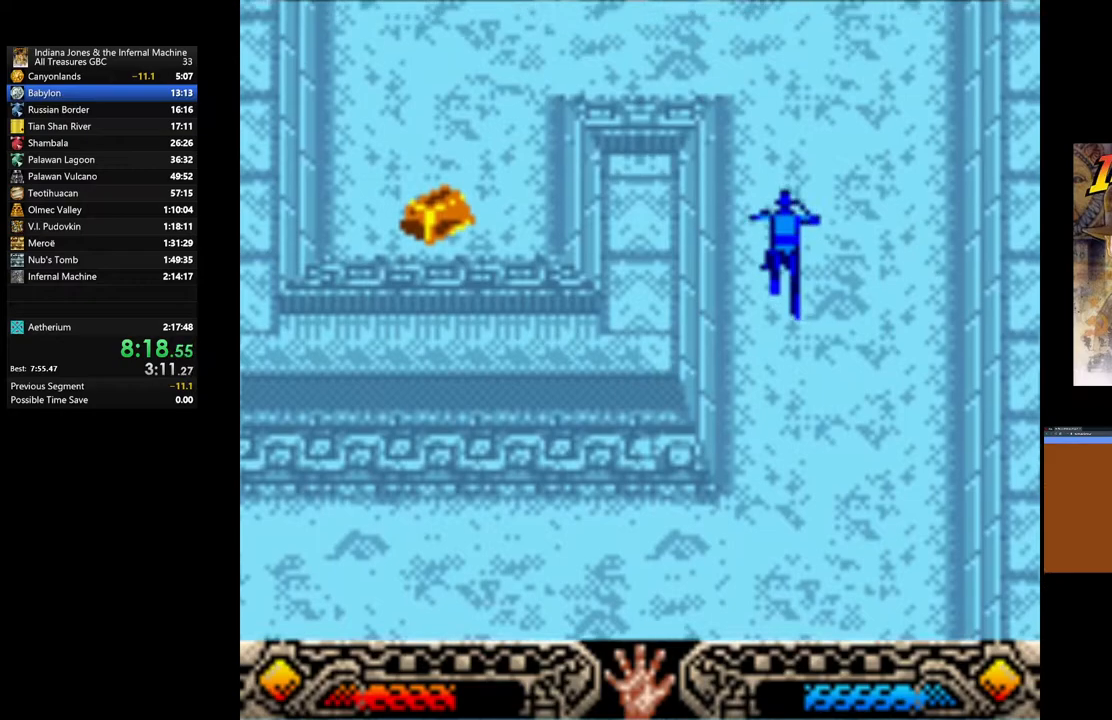
{"buttons": [], "left_stick": "up", "right_stick": "center", "events": []}
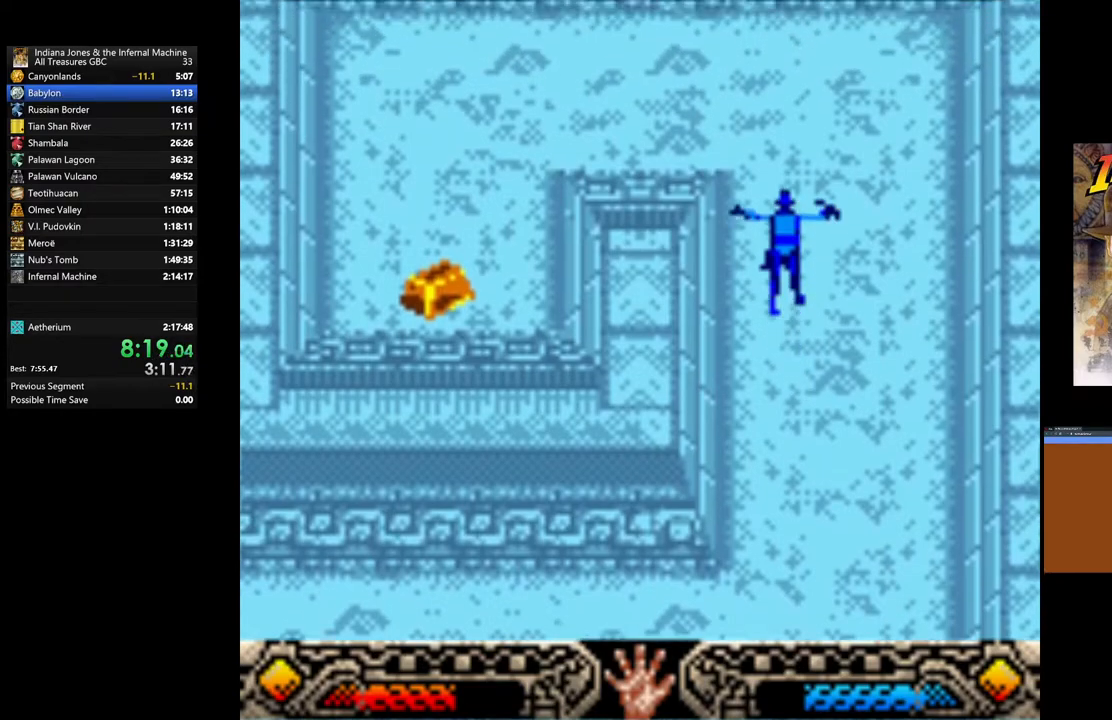
{"buttons": [], "left_stick": "up-left", "right_stick": "center", "events": [[500, "left_stick", "up-left"]]}
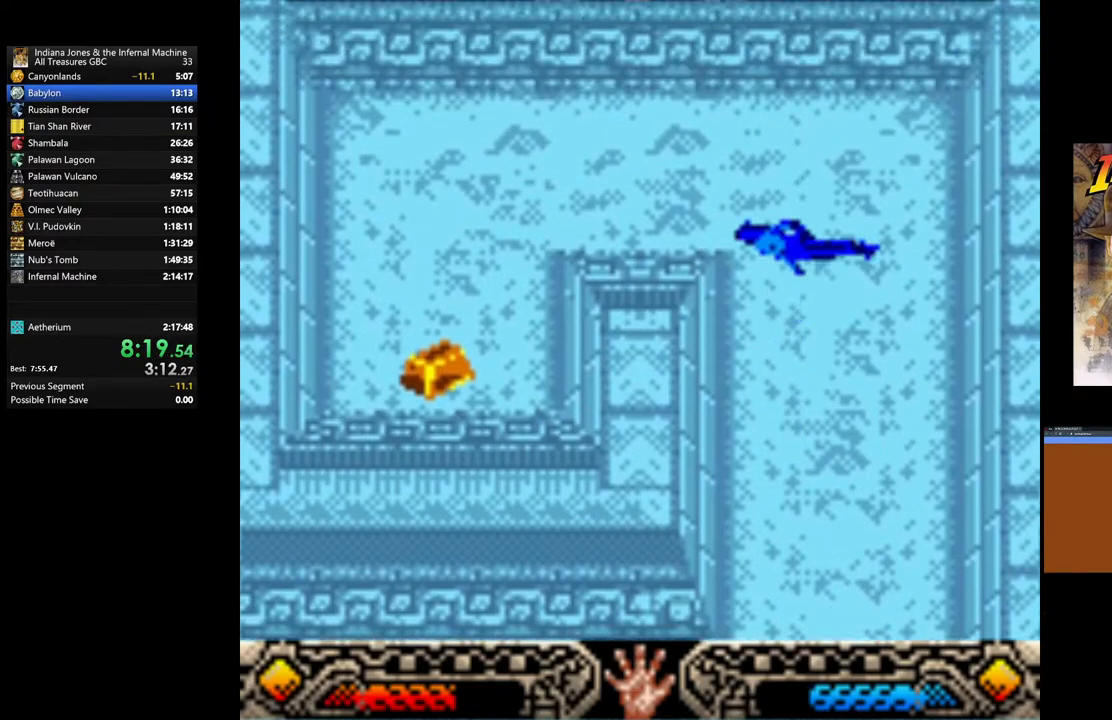
{"buttons": [], "left_stick": "left", "right_stick": "center", "events": [[150, "left_stick", "left"]]}
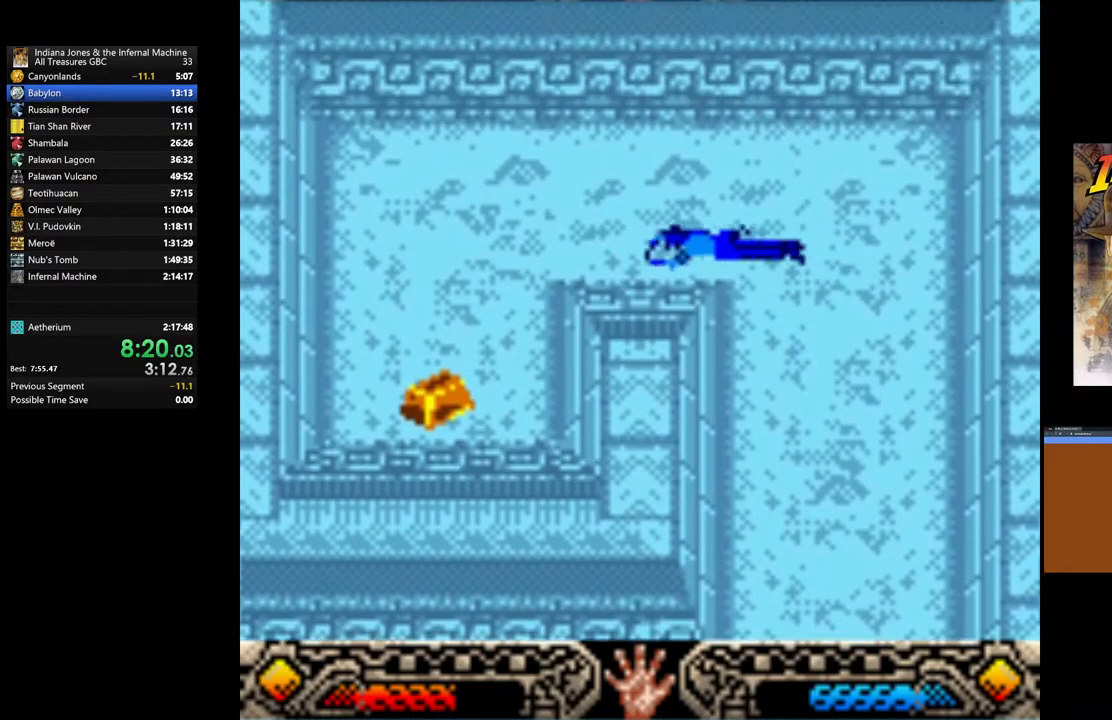
{"buttons": [], "left_stick": "left", "right_stick": "center", "events": []}
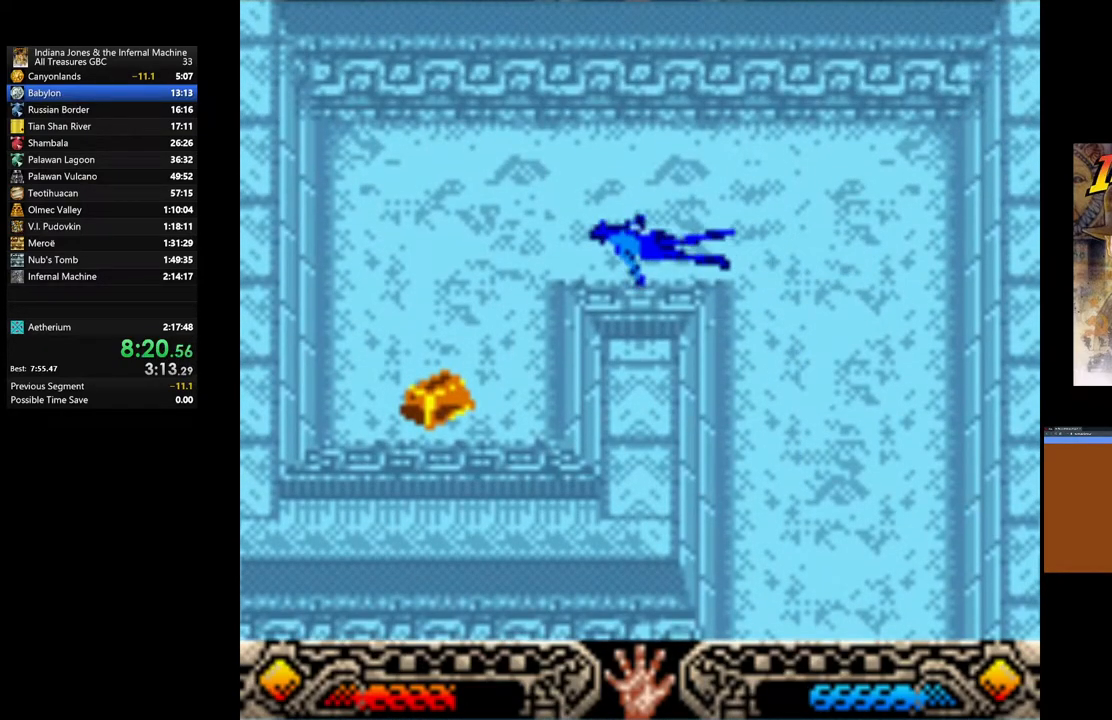
{"buttons": [], "left_stick": "left", "right_stick": "center", "events": []}
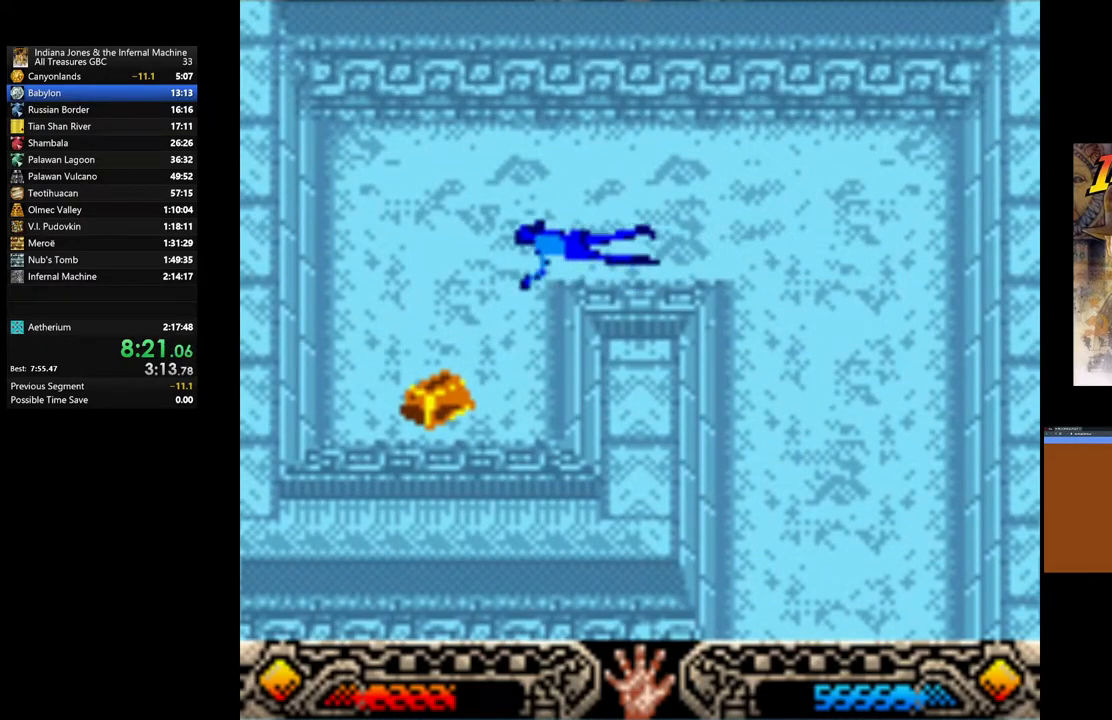
{"buttons": [], "left_stick": "down-left", "right_stick": "center", "events": [[67, "left_stick", "down-left"]]}
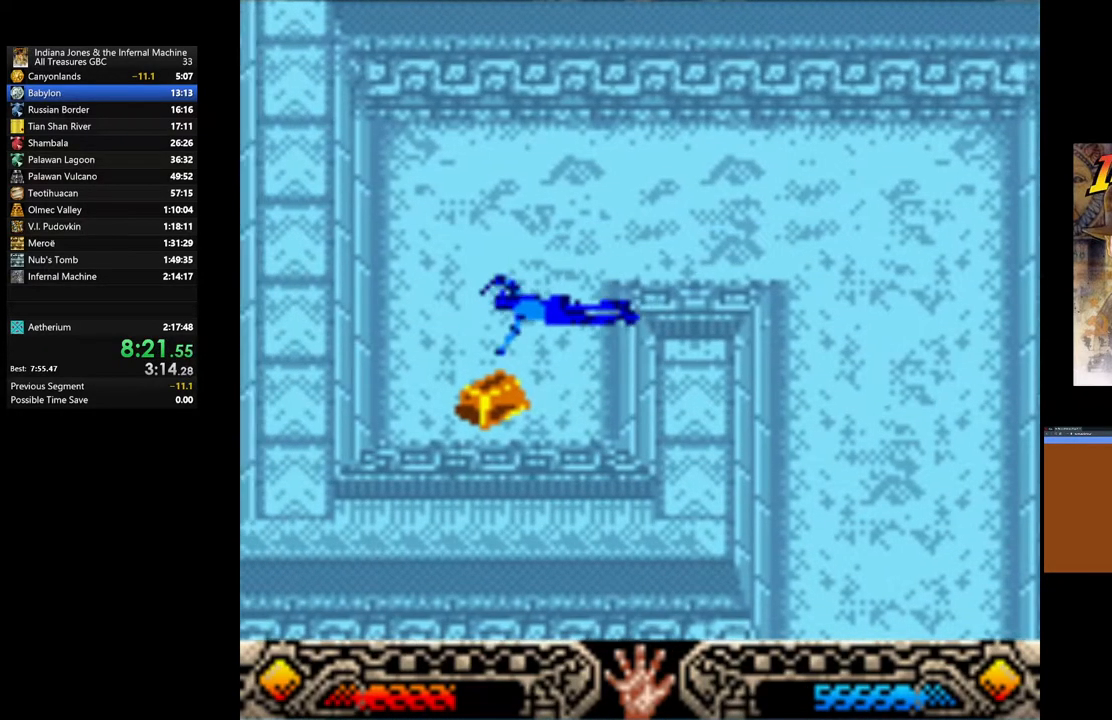
{"buttons": ["A"], "left_stick": "down", "right_stick": "center", "events": [[383, "A", "down"], [417, "left_stick", "down"]]}
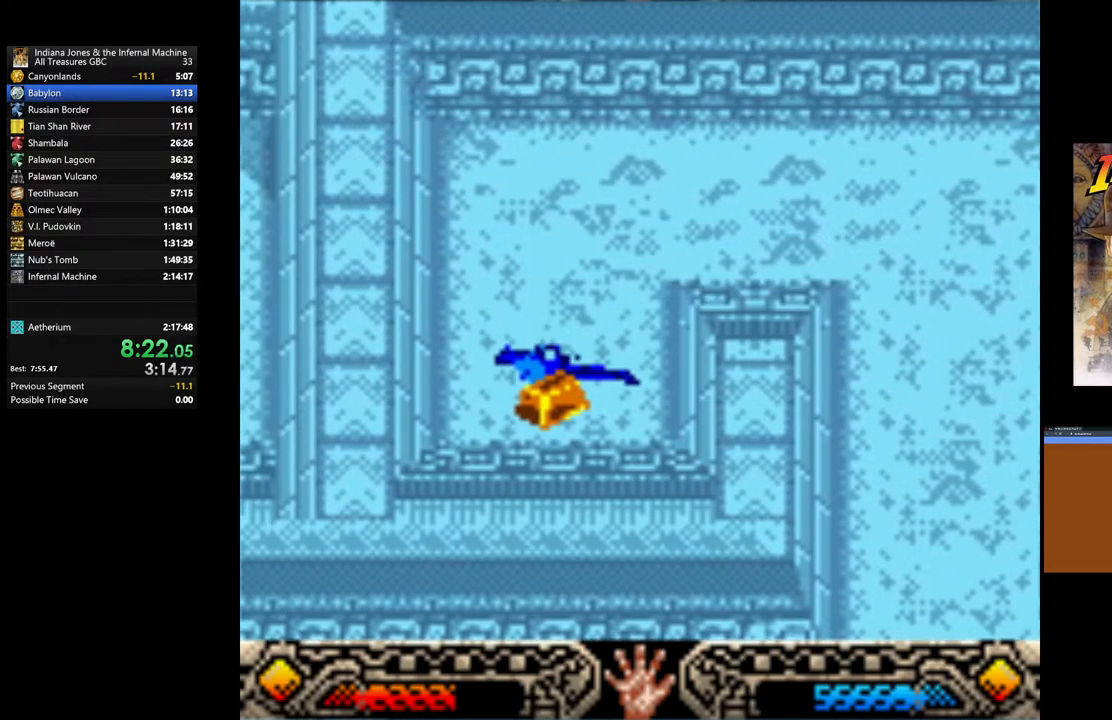
{"buttons": [], "left_stick": "center", "right_stick": "center", "events": [[50, "A", "up"], [500, "left_stick", "center"]]}
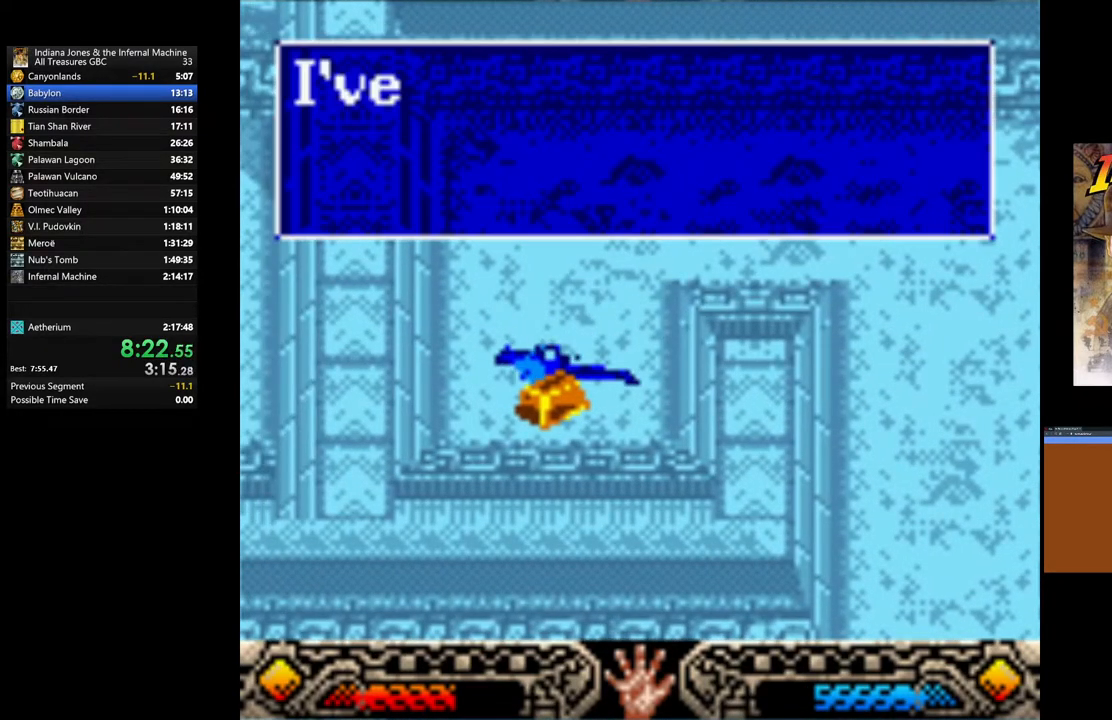
{"buttons": ["A"], "left_stick": "up-right", "right_stick": "center", "events": [[17, "A", "down"], [50, "left_stick", "up"], [133, "left_stick", "up-right"], [167, "A", "up"], [233, "A", "down"], [317, "A", "up"], [417, "A", "down"]]}
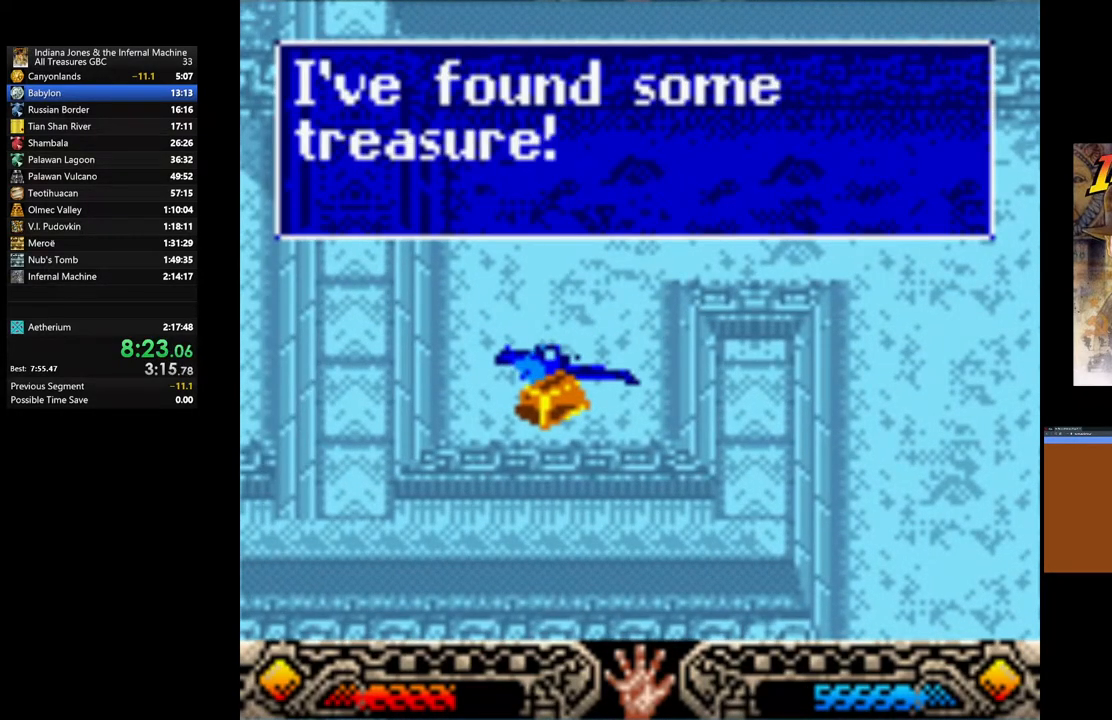
{"buttons": [], "left_stick": "up-right", "right_stick": "center", "events": [[67, "A", "up"], [117, "A", "down"], [200, "A", "up"], [283, "A", "down"], [400, "A", "up"]]}
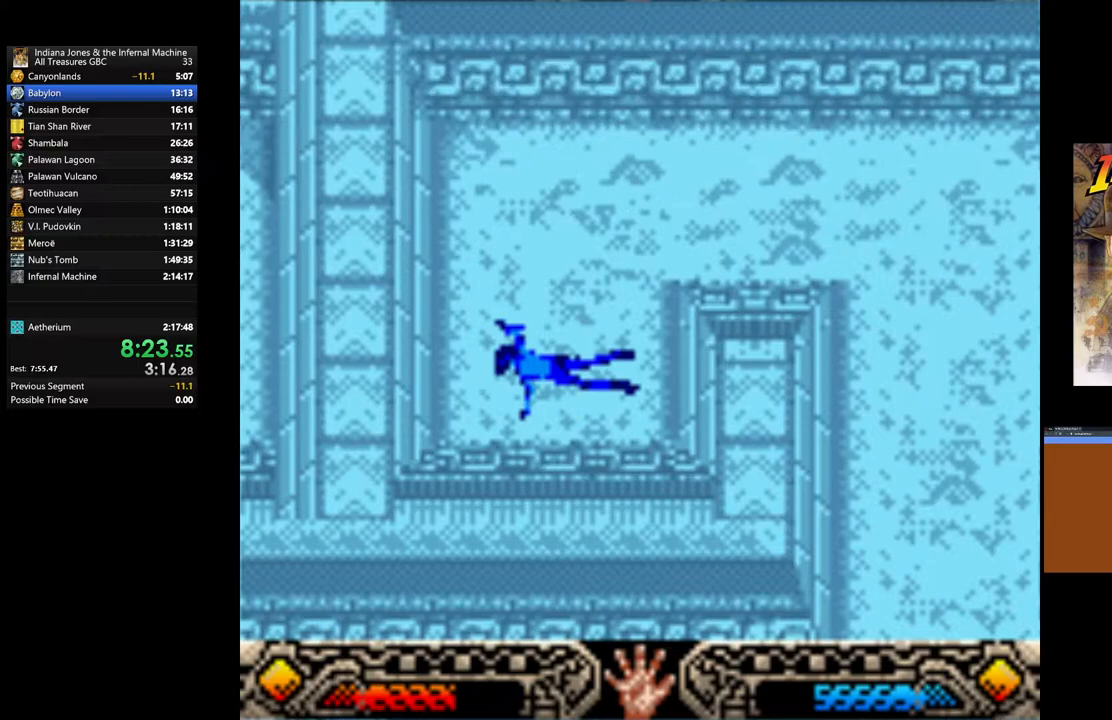
{"buttons": [], "left_stick": "up-right", "right_stick": "center", "events": []}
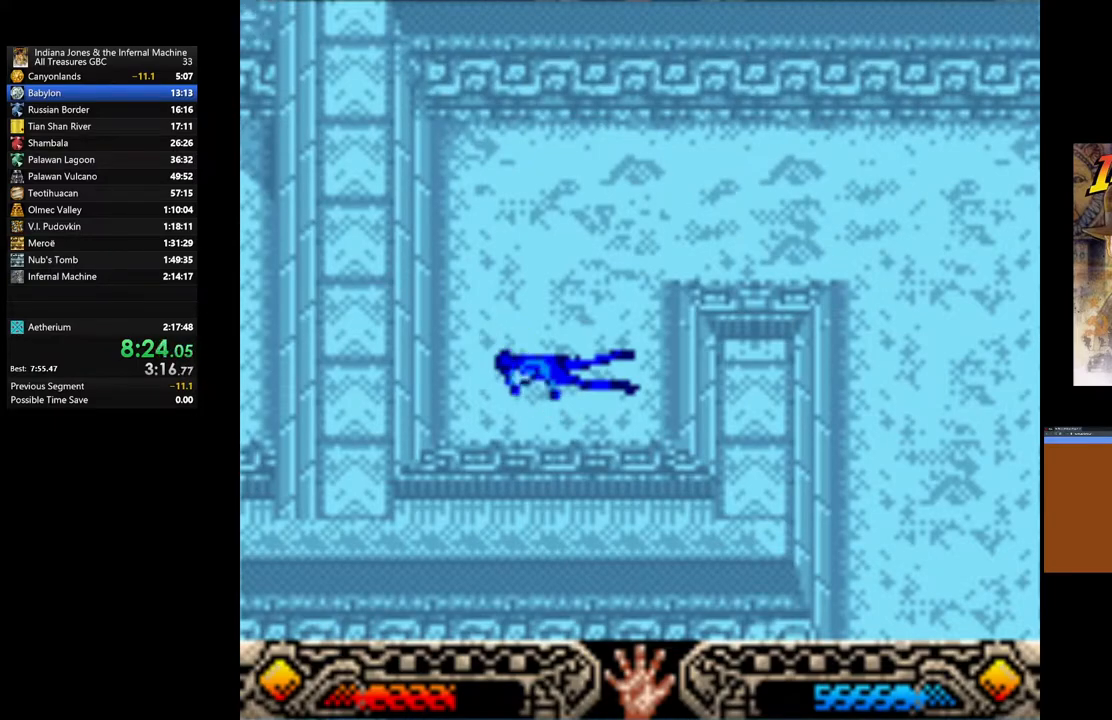
{"buttons": [], "left_stick": "up-right", "right_stick": "center", "events": []}
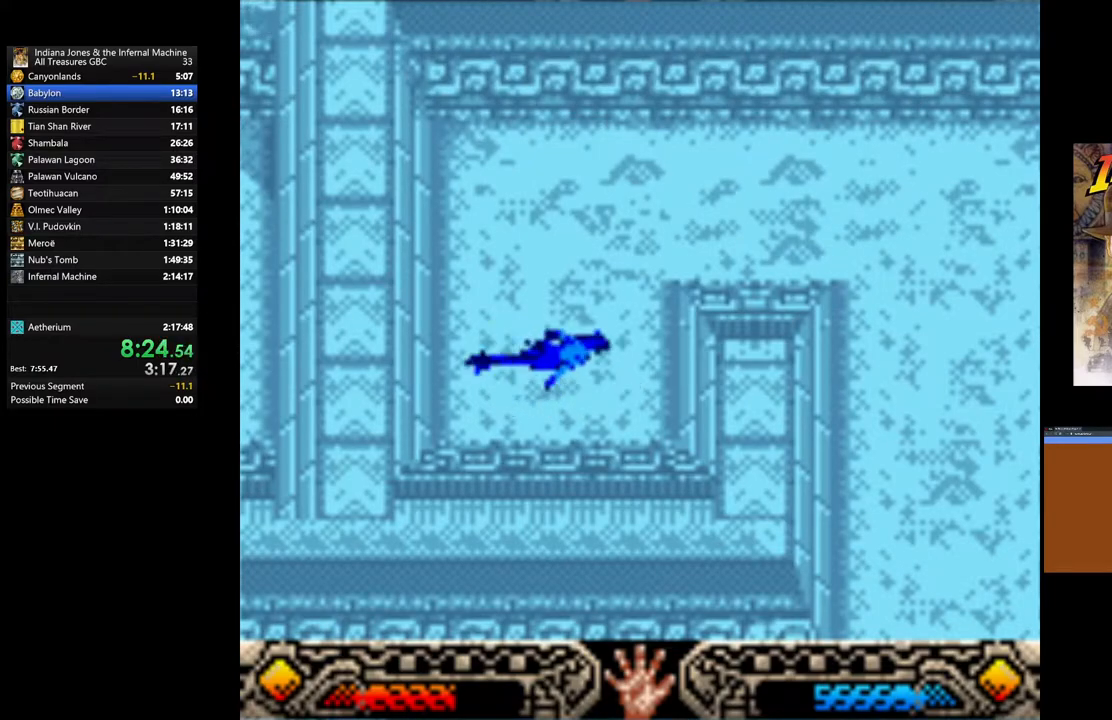
{"buttons": [], "left_stick": "up-right", "right_stick": "center", "events": []}
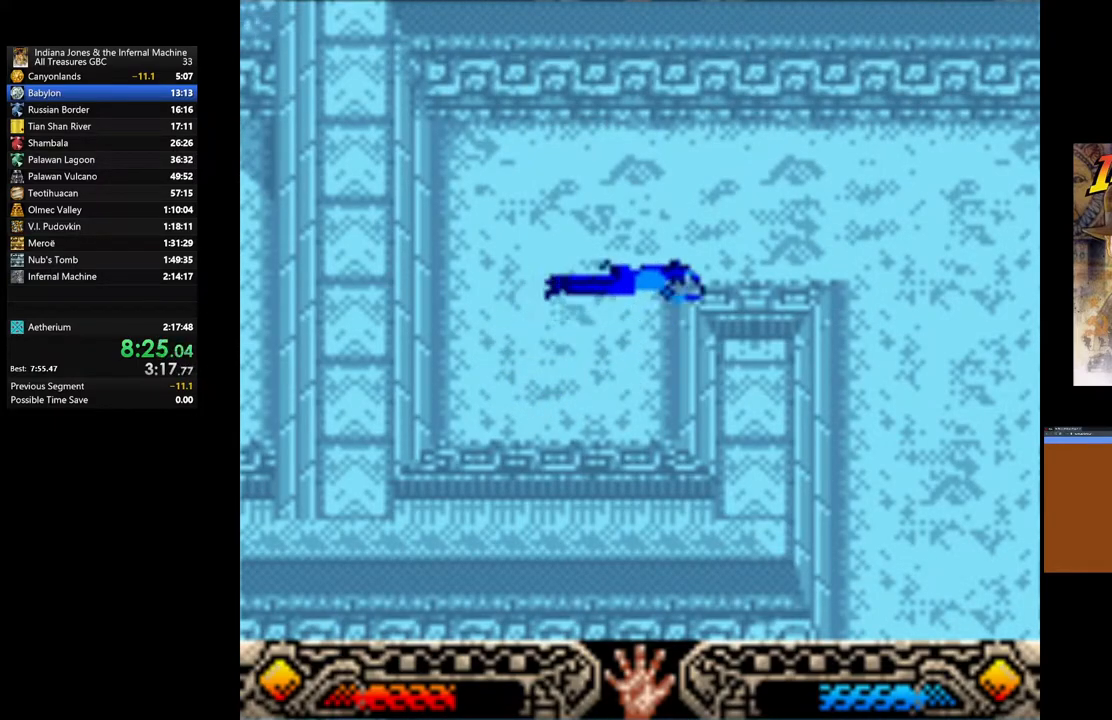
{"buttons": [], "left_stick": "right", "right_stick": "center", "events": [[267, "left_stick", "right"]]}
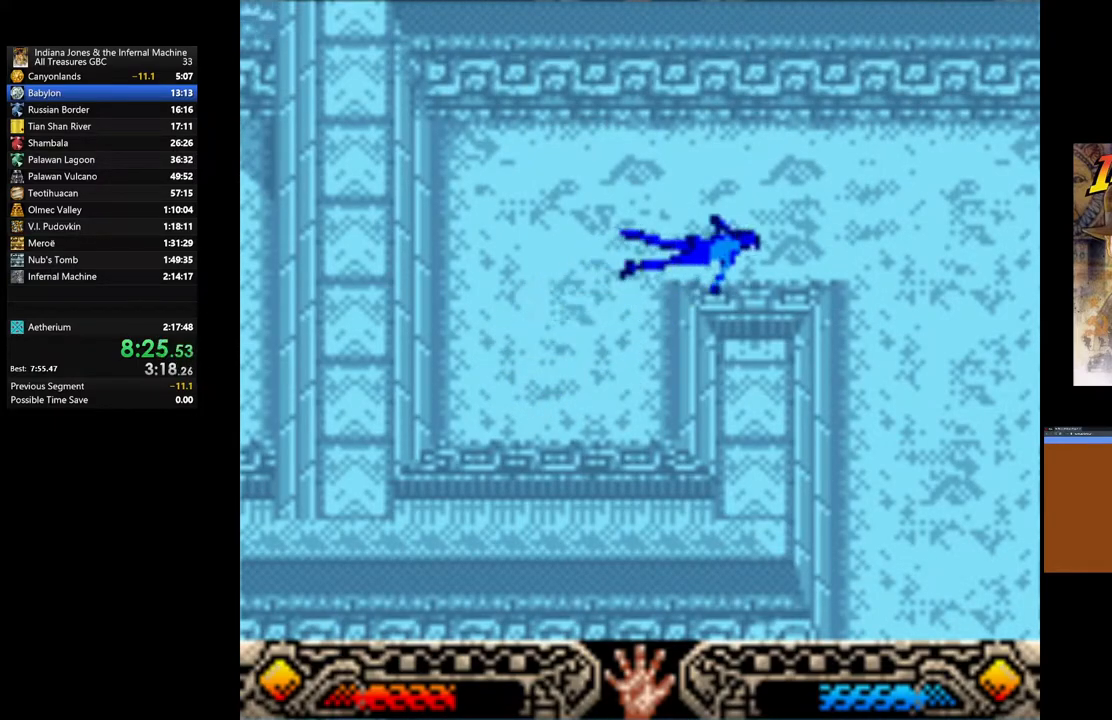
{"buttons": [], "left_stick": "down-right", "right_stick": "center", "events": [[117, "left_stick", "down-right"]]}
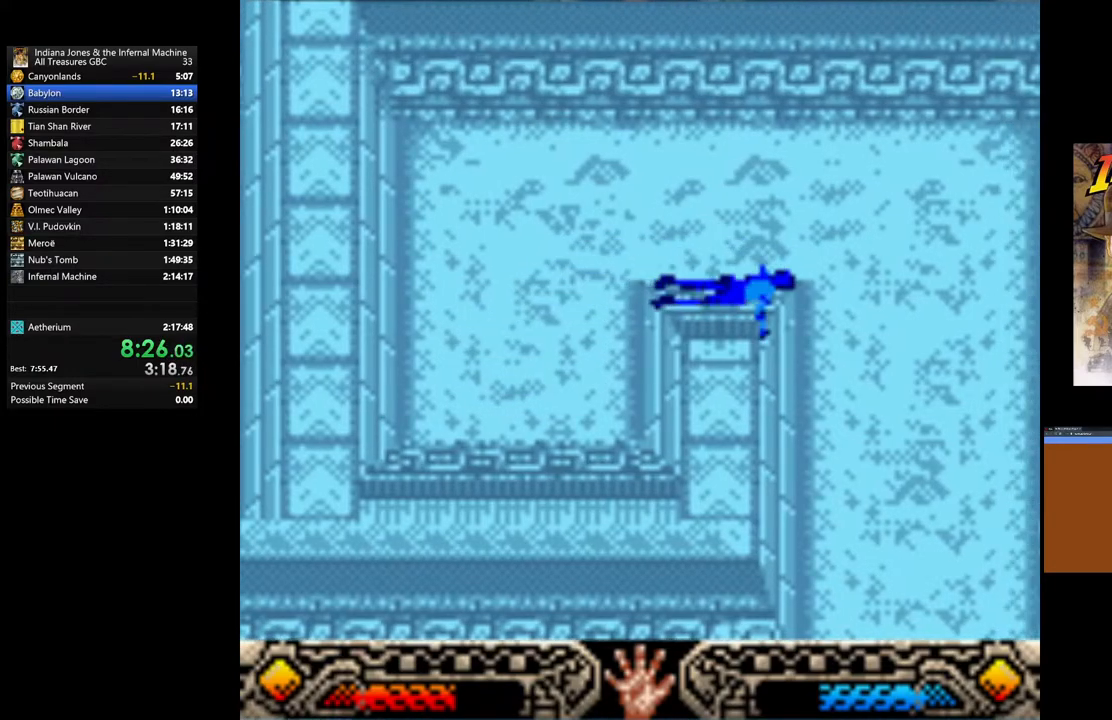
{"buttons": [], "left_stick": "down", "right_stick": "center", "events": [[317, "left_stick", "down"]]}
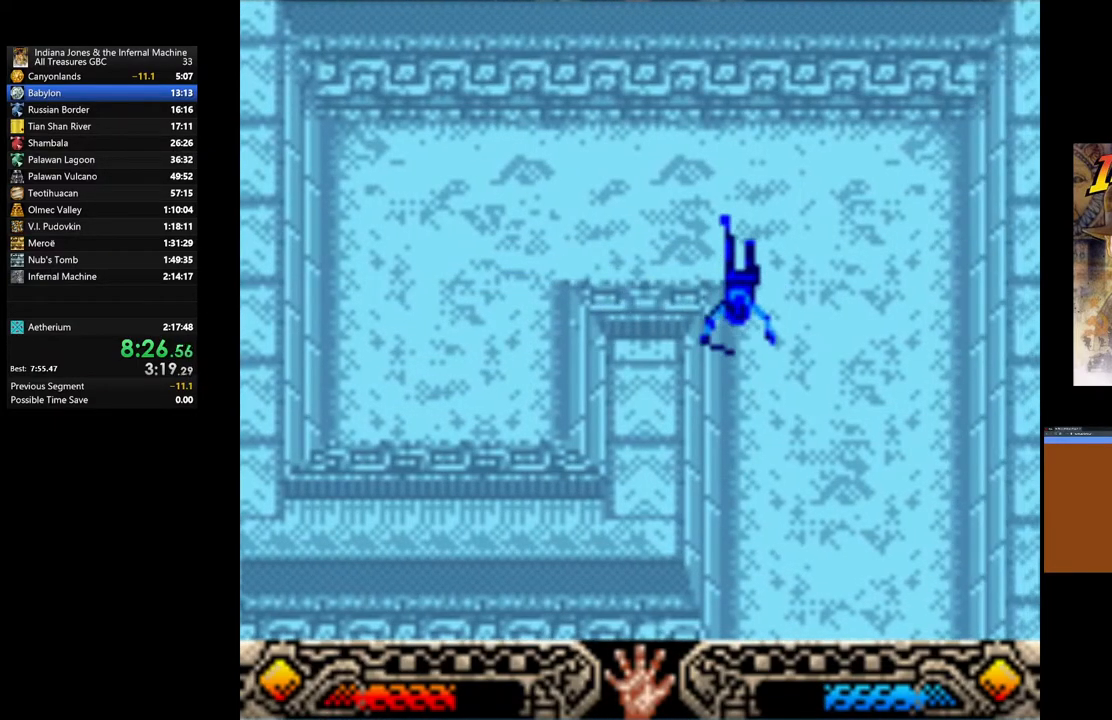
{"buttons": [], "left_stick": "down", "right_stick": "center", "events": []}
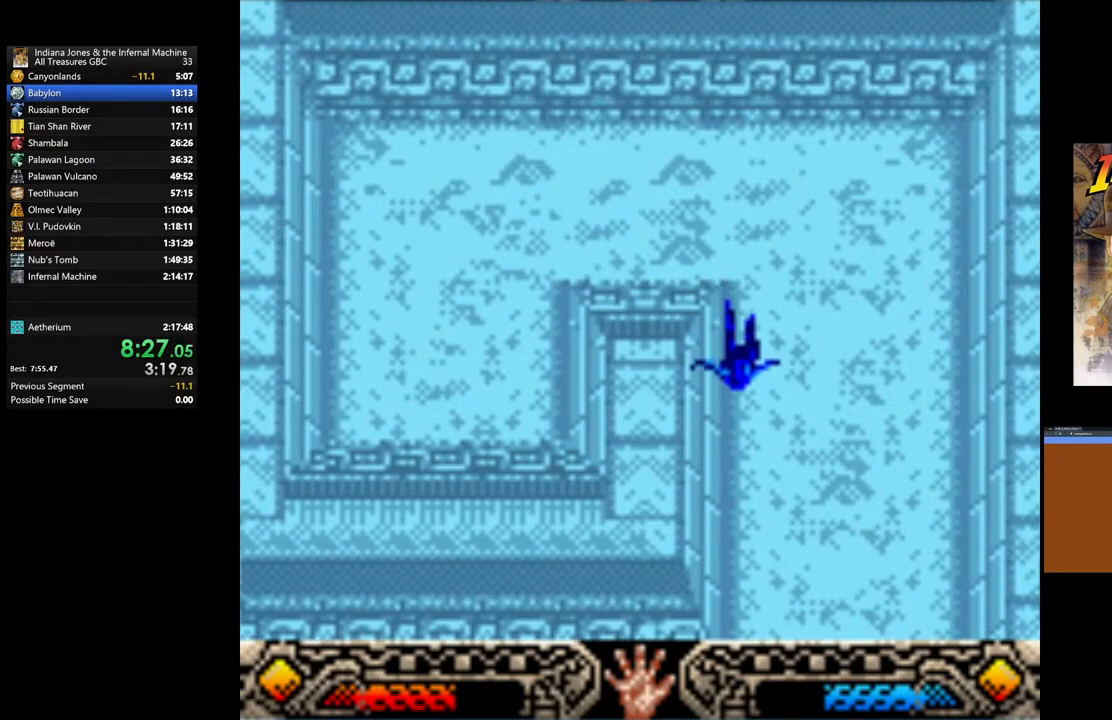
{"buttons": [], "left_stick": "down", "right_stick": "center", "events": []}
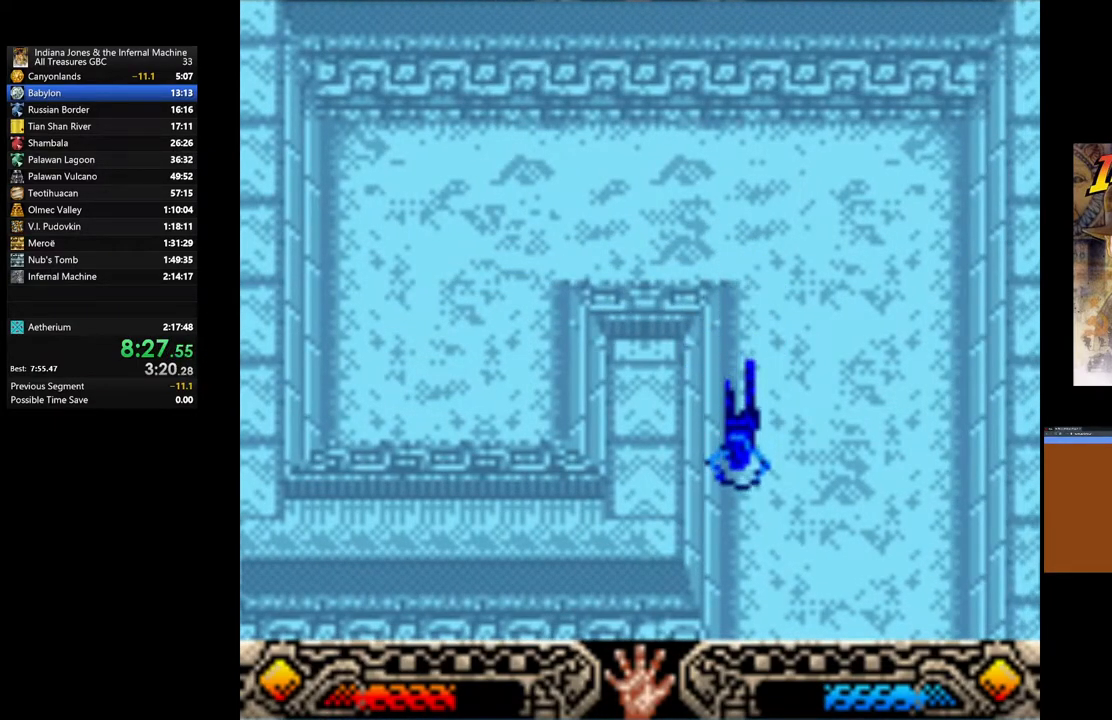
{"buttons": [], "left_stick": "down", "right_stick": "center", "events": []}
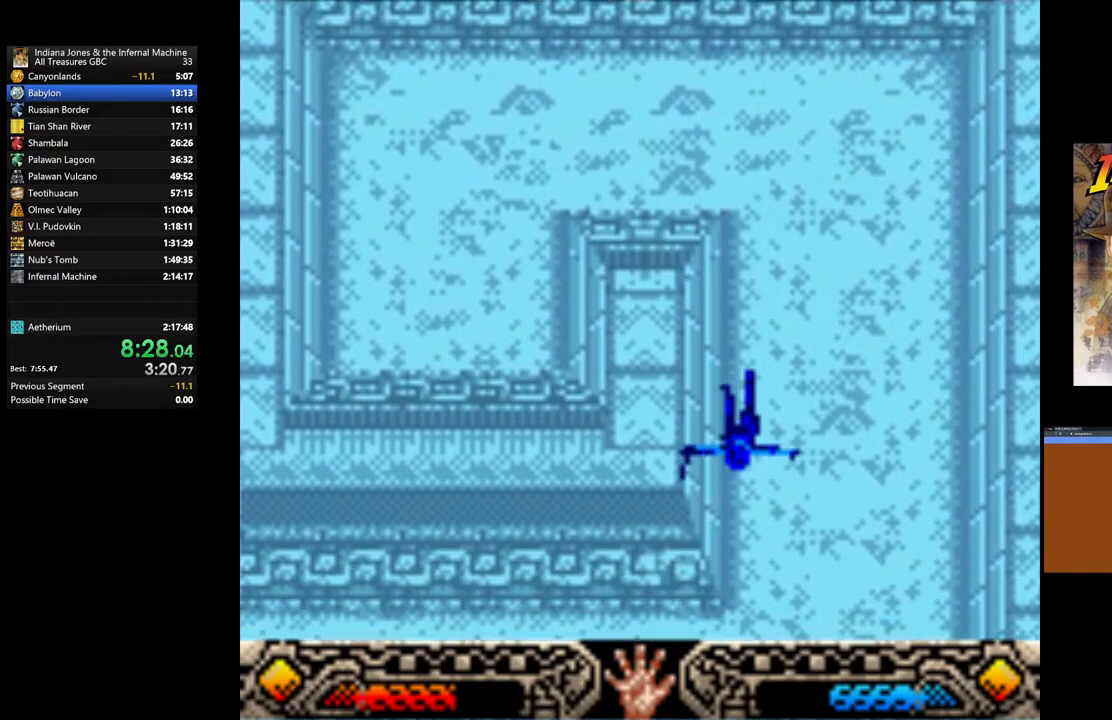
{"buttons": [], "left_stick": "down", "right_stick": "center", "events": []}
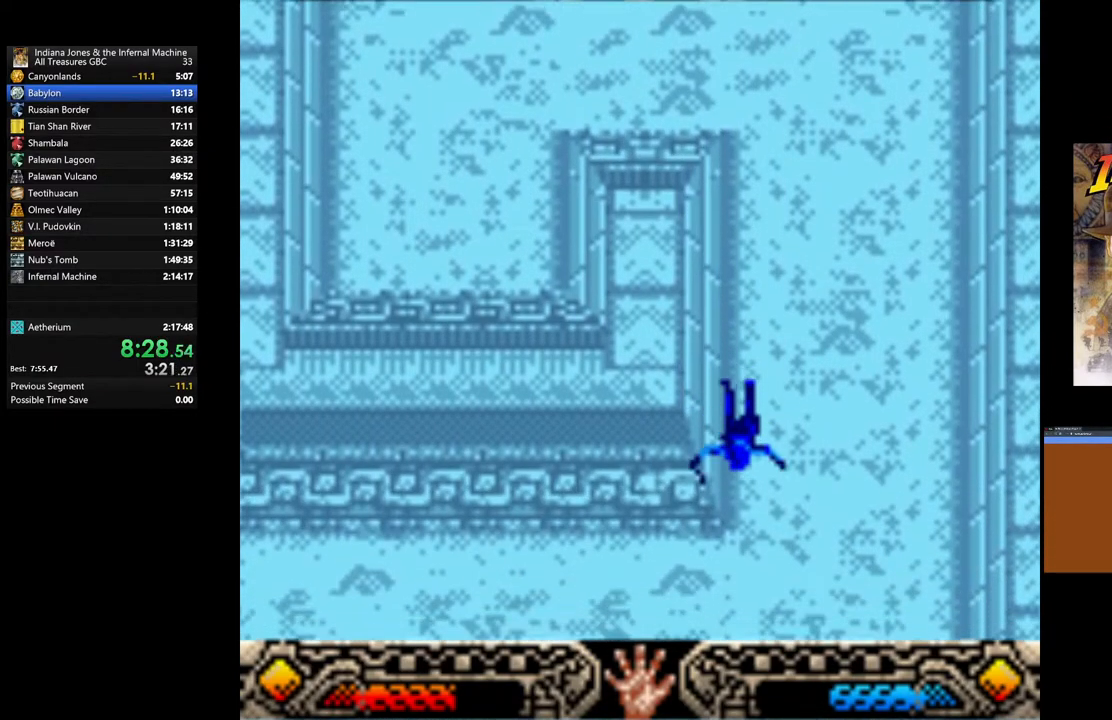
{"buttons": [], "left_stick": "down-left", "right_stick": "center", "events": [[367, "left_stick", "down-left"]]}
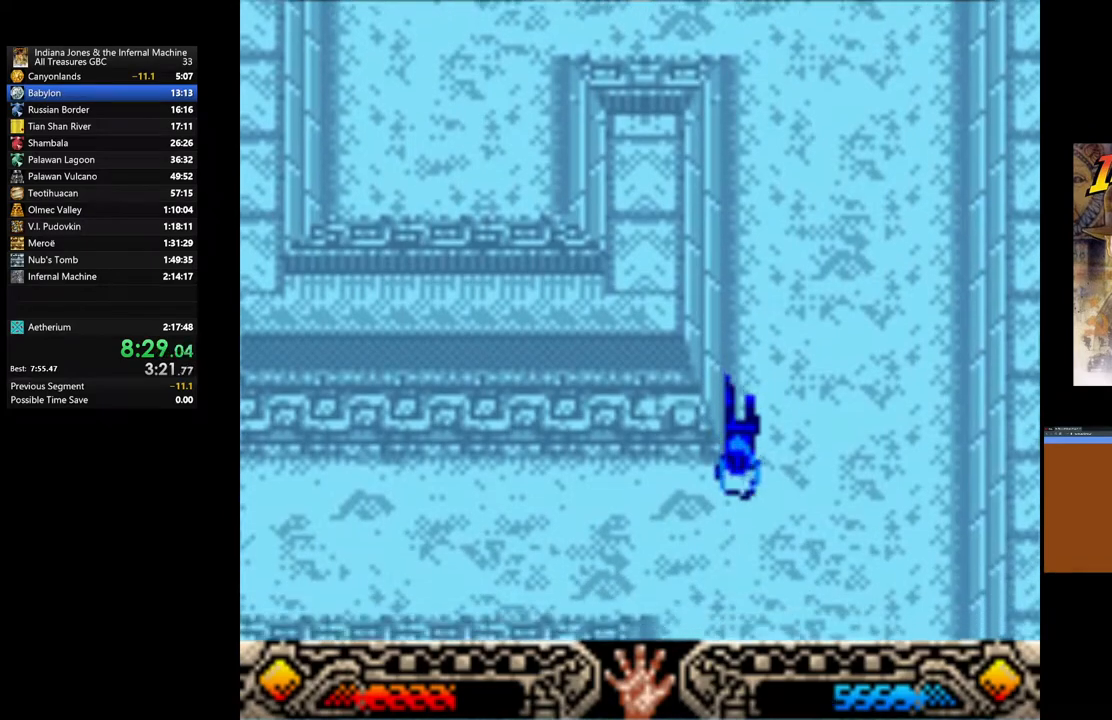
{"buttons": [], "left_stick": "down-left", "right_stick": "center", "events": [[83, "left_stick", "left"], [450, "left_stick", "down-left"]]}
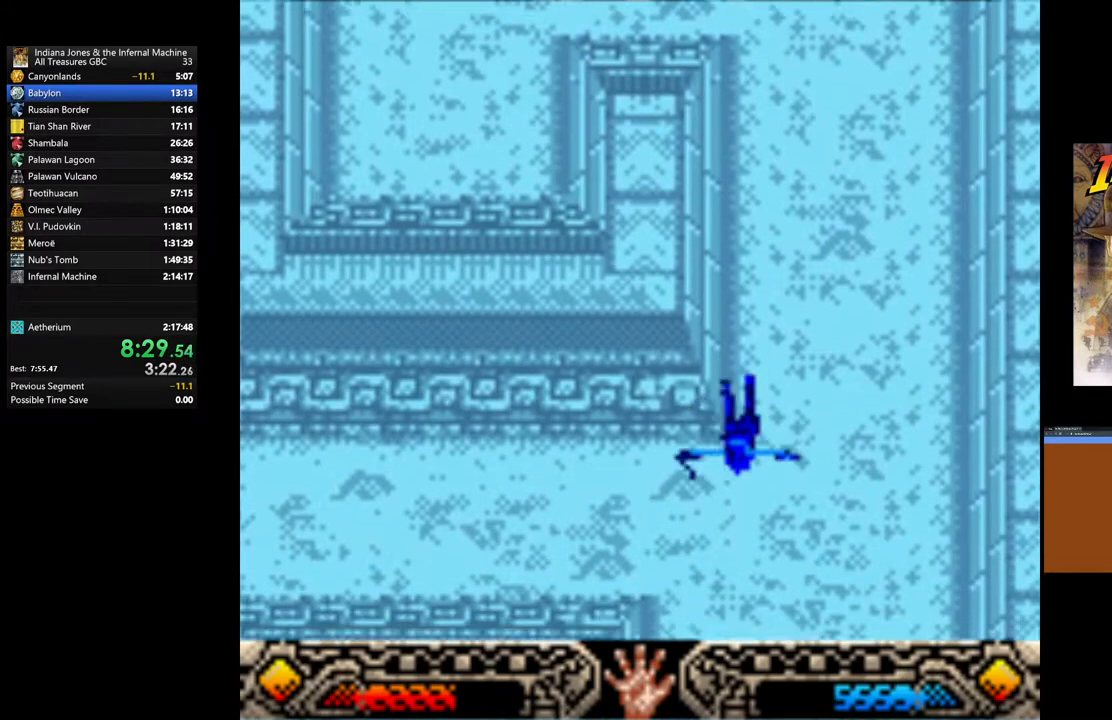
{"buttons": [], "left_stick": "left", "right_stick": "center", "events": [[167, "left_stick", "left"]]}
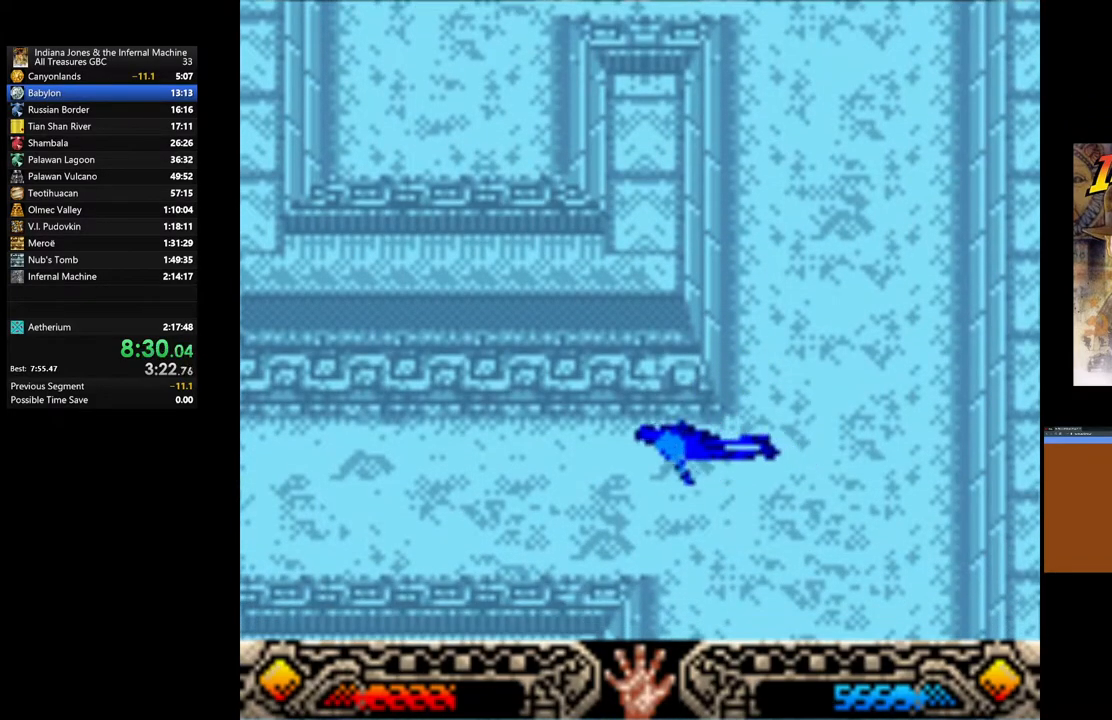
{"buttons": [], "left_stick": "left", "right_stick": "center", "events": []}
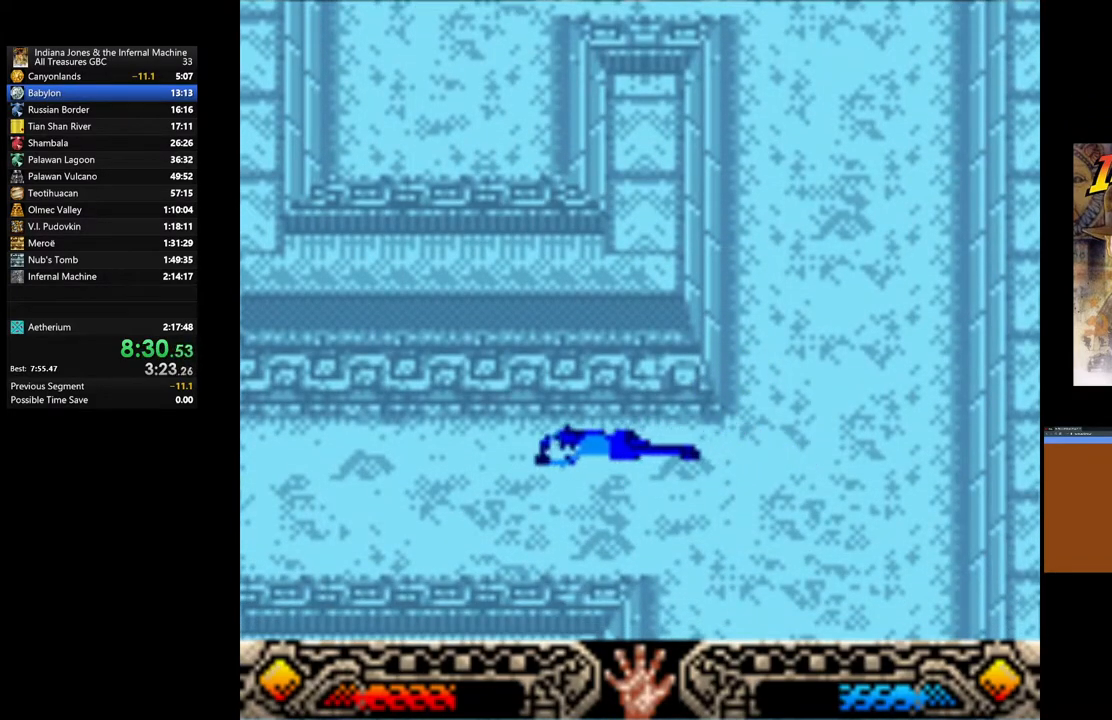
{"buttons": [], "left_stick": "left", "right_stick": "center", "events": []}
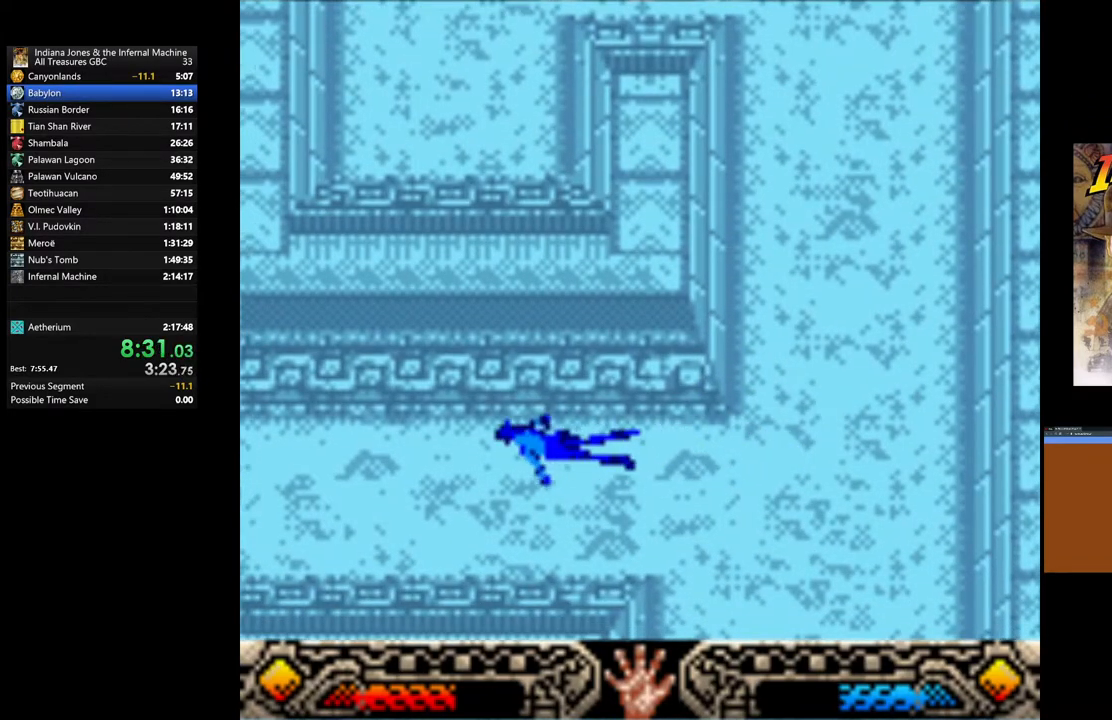
{"buttons": [], "left_stick": "left", "right_stick": "center", "events": []}